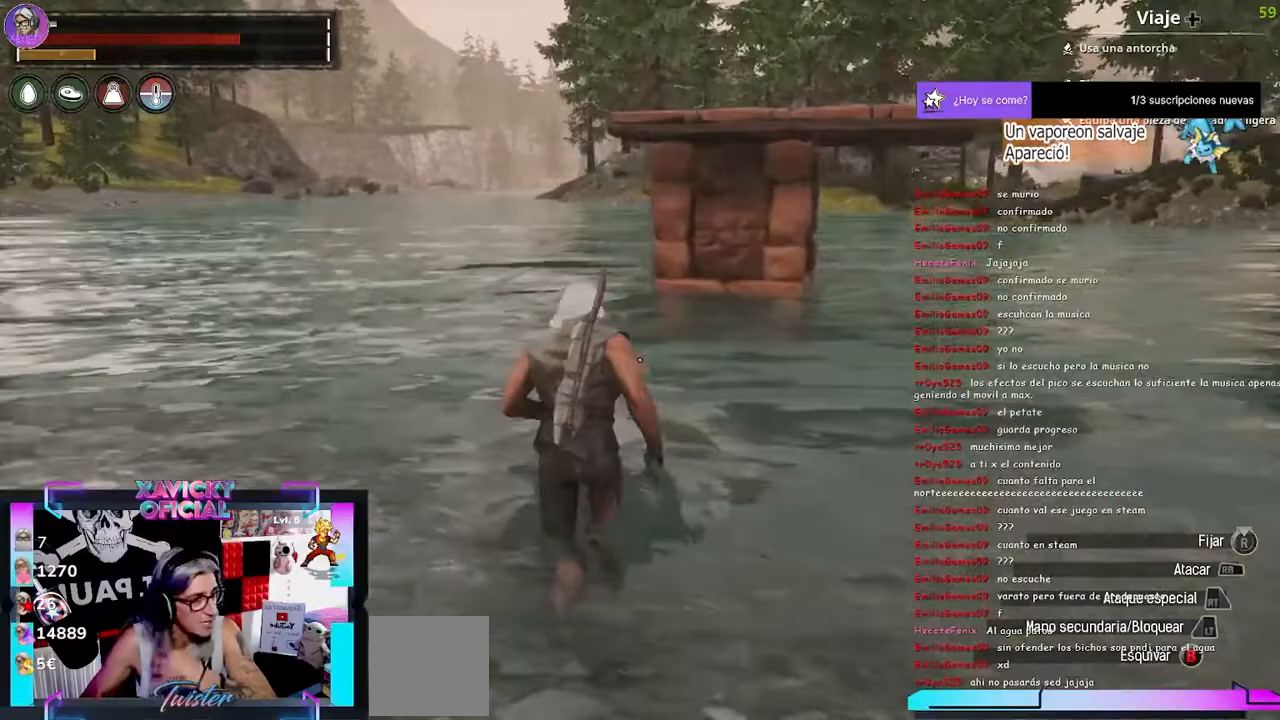
Gameplay with a controller (Xbox layout); each line is a JSON object with the inputs held at the frame after it (dt_ms = milliseconds from this image to that frame). "events" lists button and stick changes between this image and that frame as [ms after this image, input, new state], when the widget could be followed in between.
{"dt_ms": 500, "buttons": [], "left_stick": "center", "right_stick": "up-right", "events": [[33, "X", "down"], [33, "left_stick", "center"], [133, "X", "up"], [500, "right_stick", "up-right"]]}
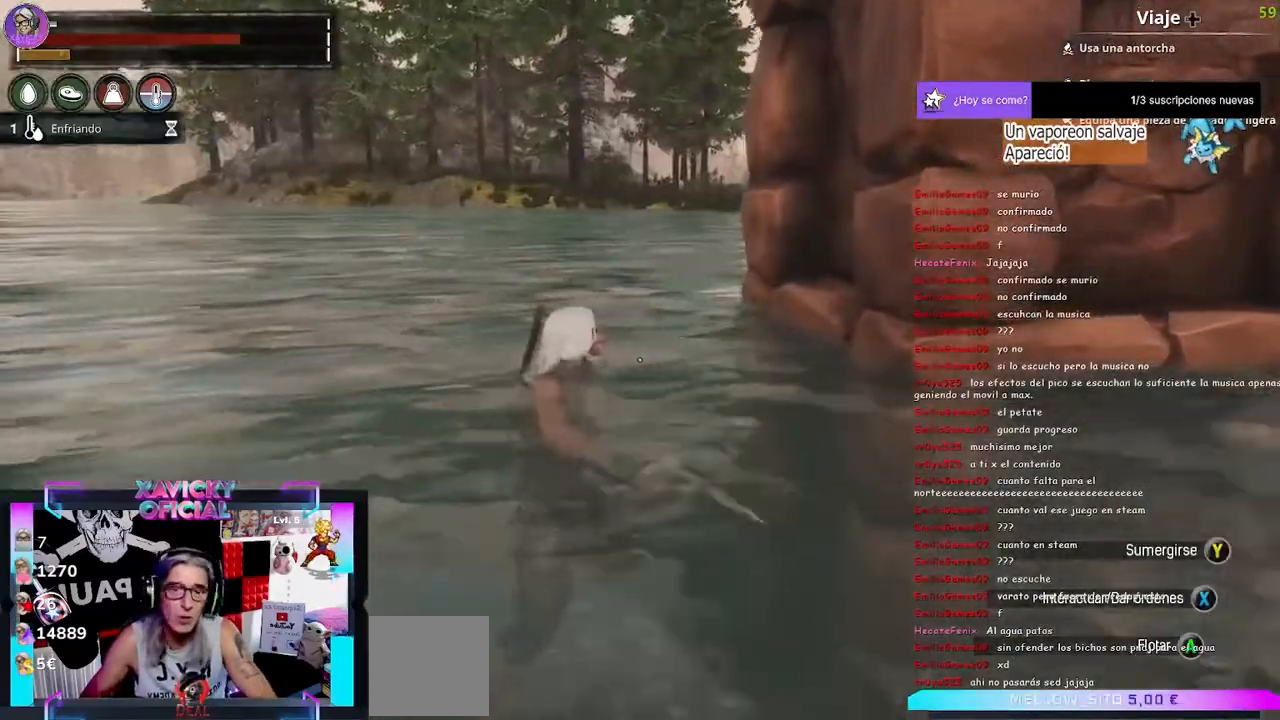
{"dt_ms": 500, "buttons": [], "left_stick": "up-right", "right_stick": "up-right", "events": [[33, "left_stick", "up"], [467, "left_stick", "up-right"]]}
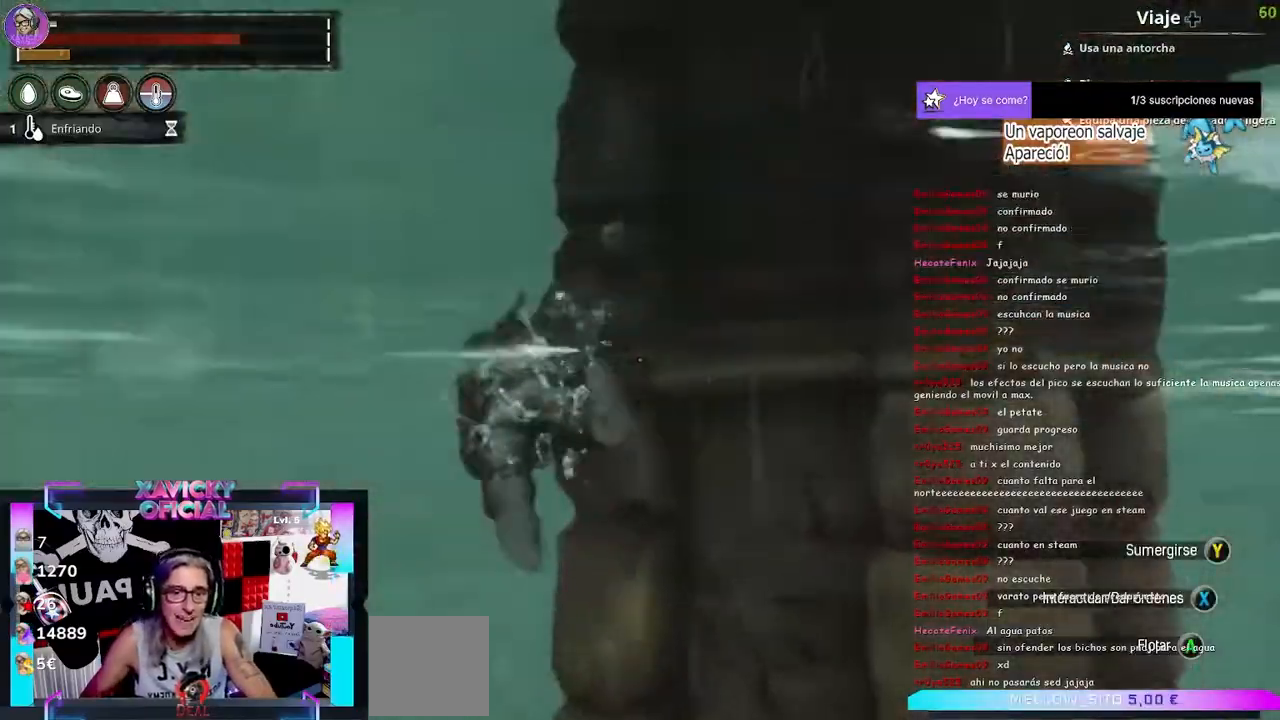
{"dt_ms": 500, "buttons": ["A"], "left_stick": "up-right", "right_stick": "center", "events": [[200, "right_stick", "center"], [300, "A", "down"]]}
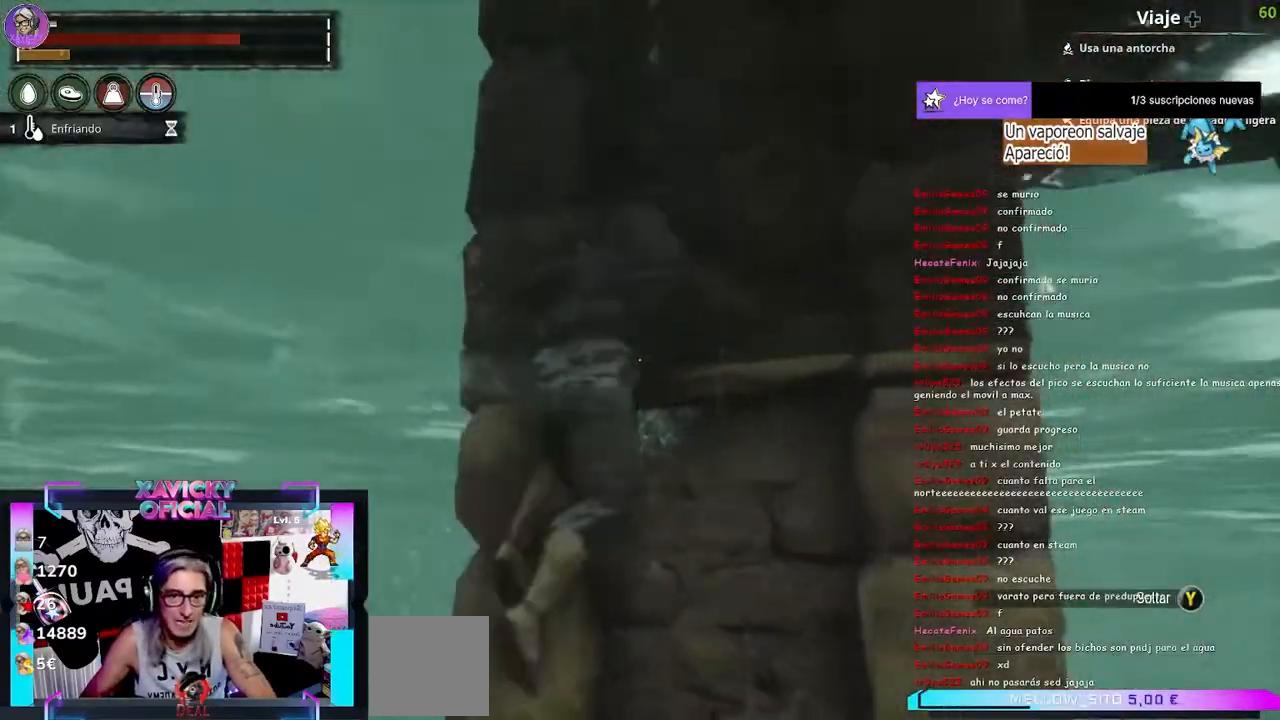
{"dt_ms": 500, "buttons": ["A"], "left_stick": "up-right", "right_stick": "center", "events": []}
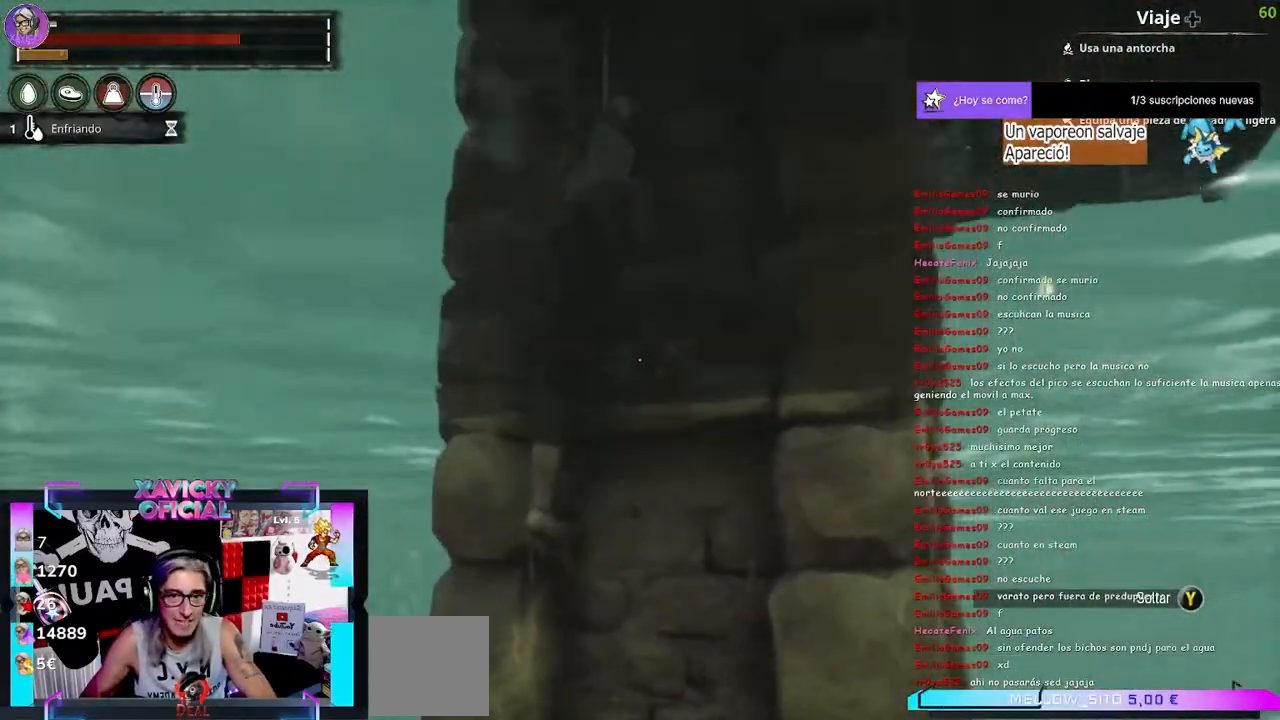
{"dt_ms": 500, "buttons": ["A"], "left_stick": "up", "right_stick": "center", "events": [[33, "left_stick", "up"]]}
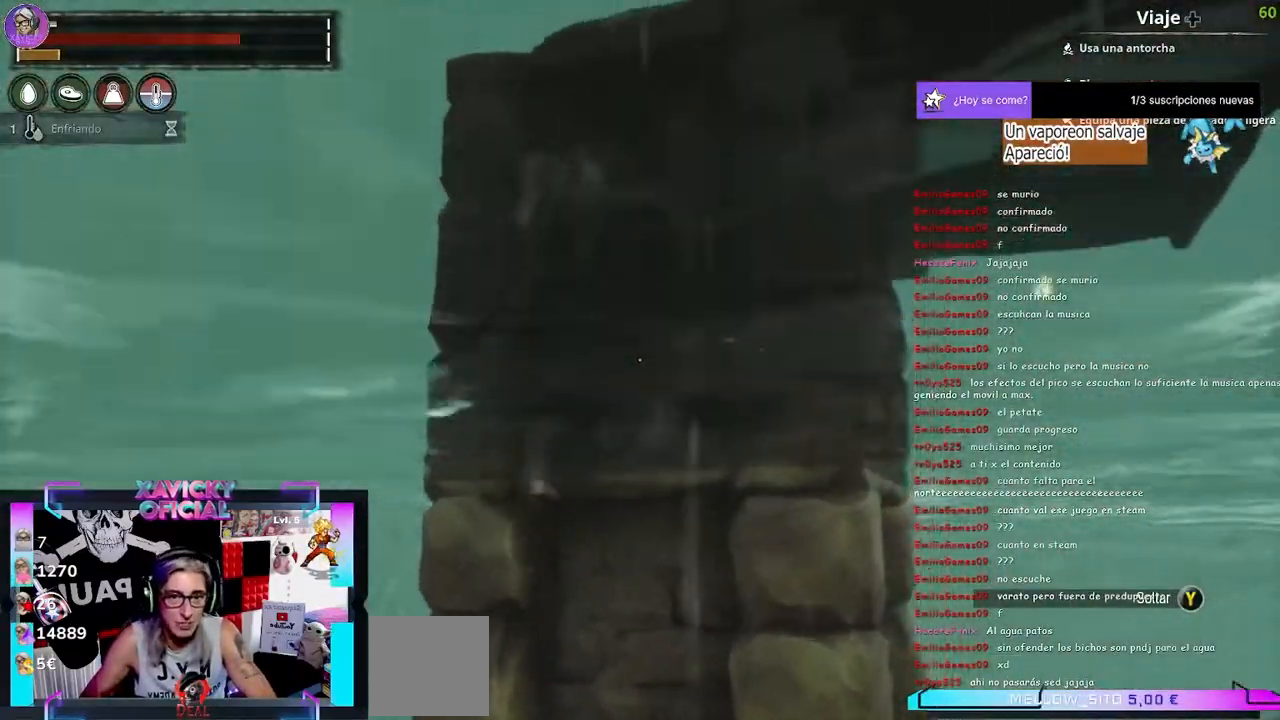
{"dt_ms": 500, "buttons": ["A"], "left_stick": "up", "right_stick": "center", "events": []}
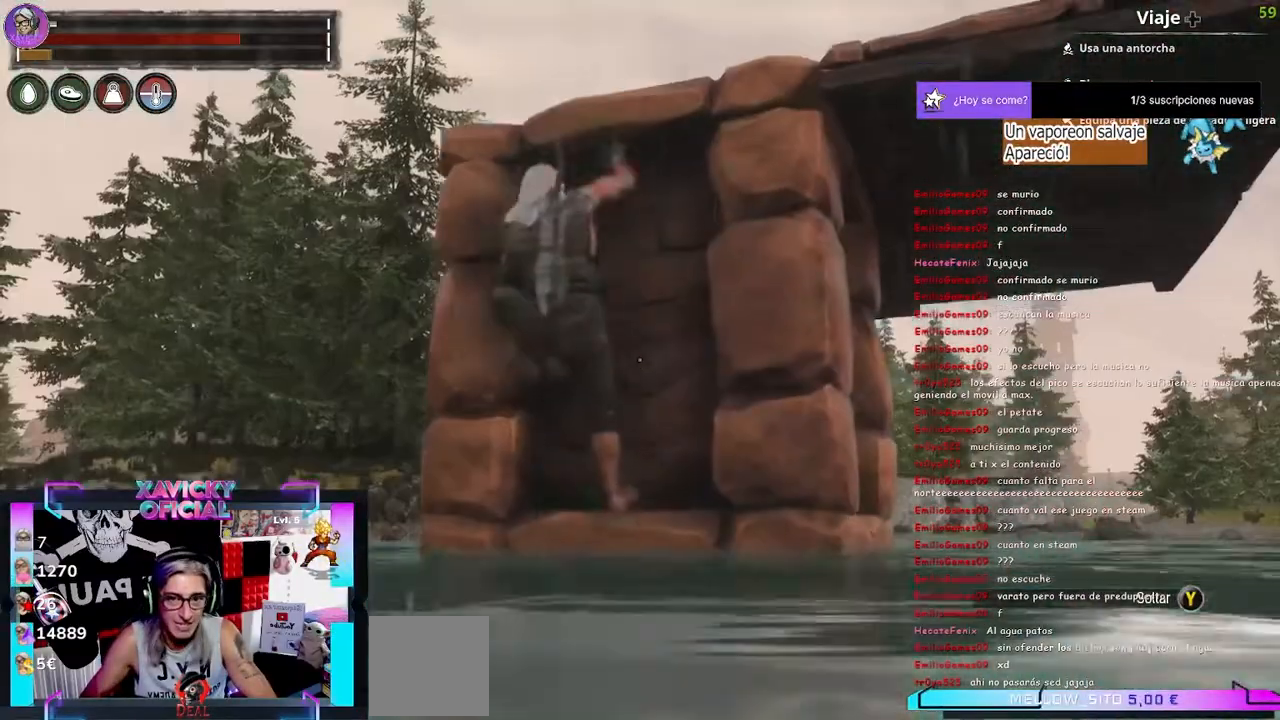
{"dt_ms": 500, "buttons": ["A"], "left_stick": "up", "right_stick": "center", "events": []}
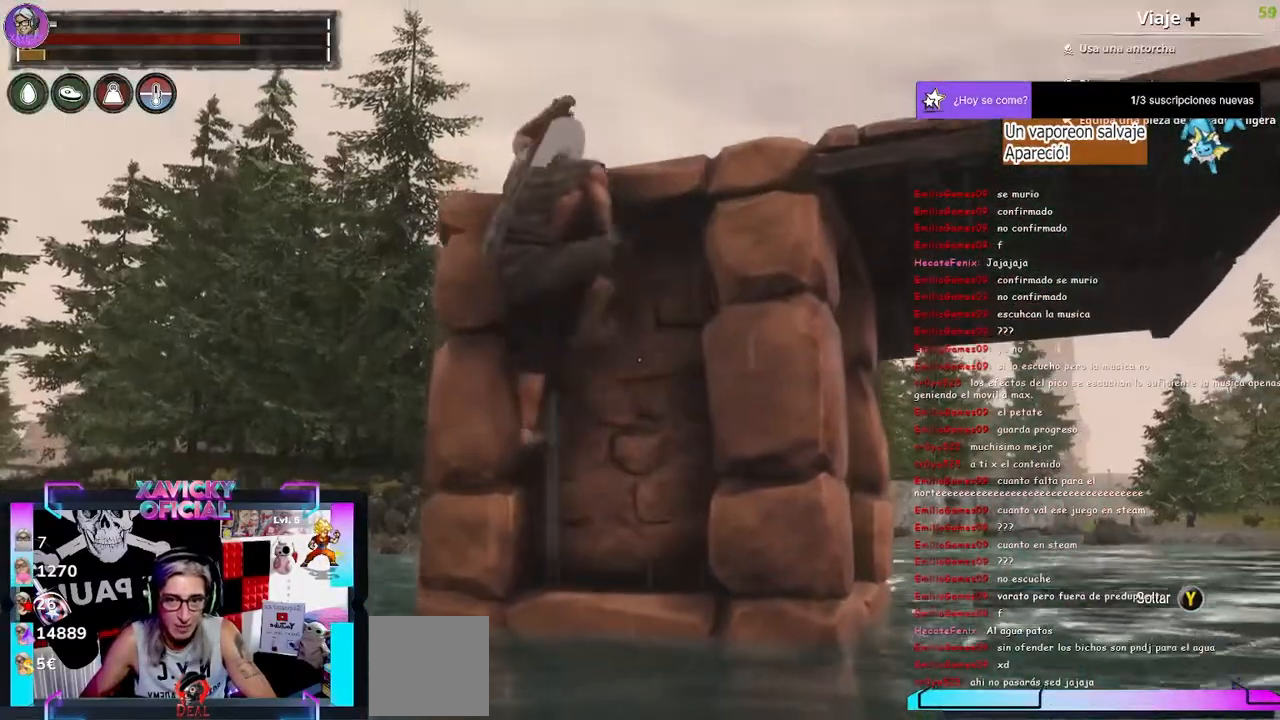
{"dt_ms": 500, "buttons": ["A"], "left_stick": "up", "right_stick": "center", "events": []}
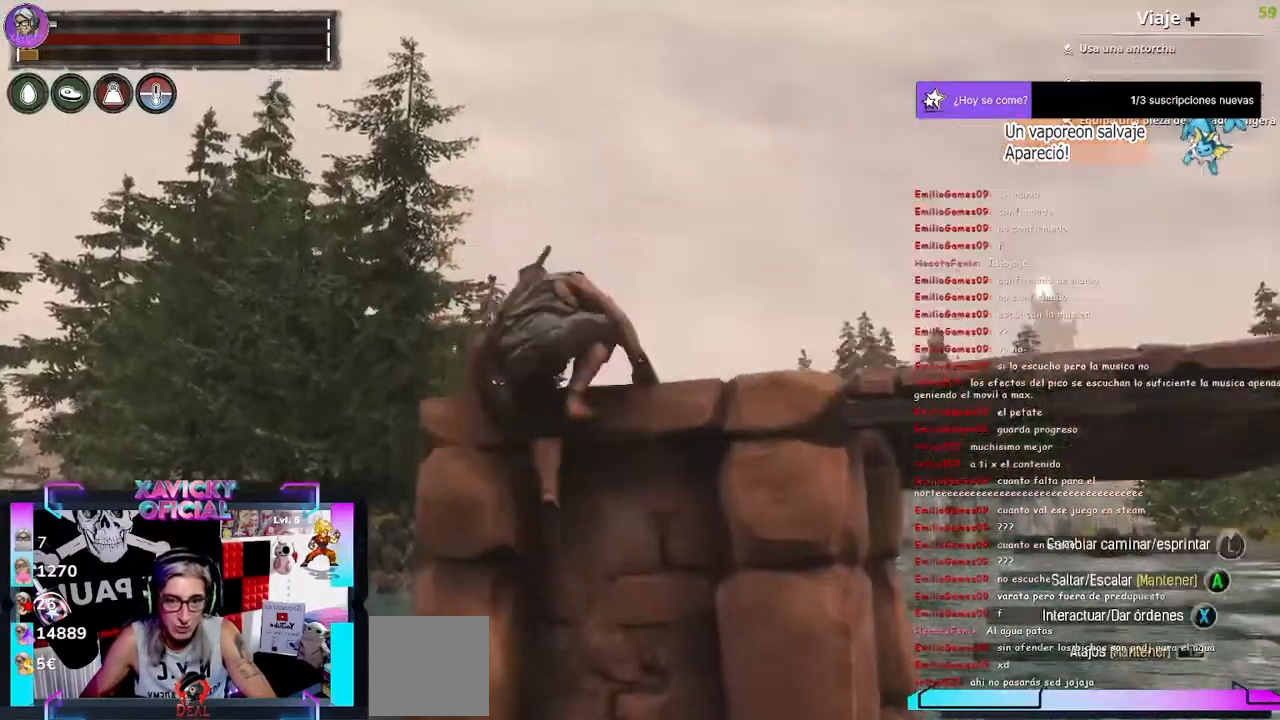
{"dt_ms": 500, "buttons": [], "left_stick": "up", "right_stick": "down-right", "events": [[67, "A", "up"], [300, "right_stick", "down-right"]]}
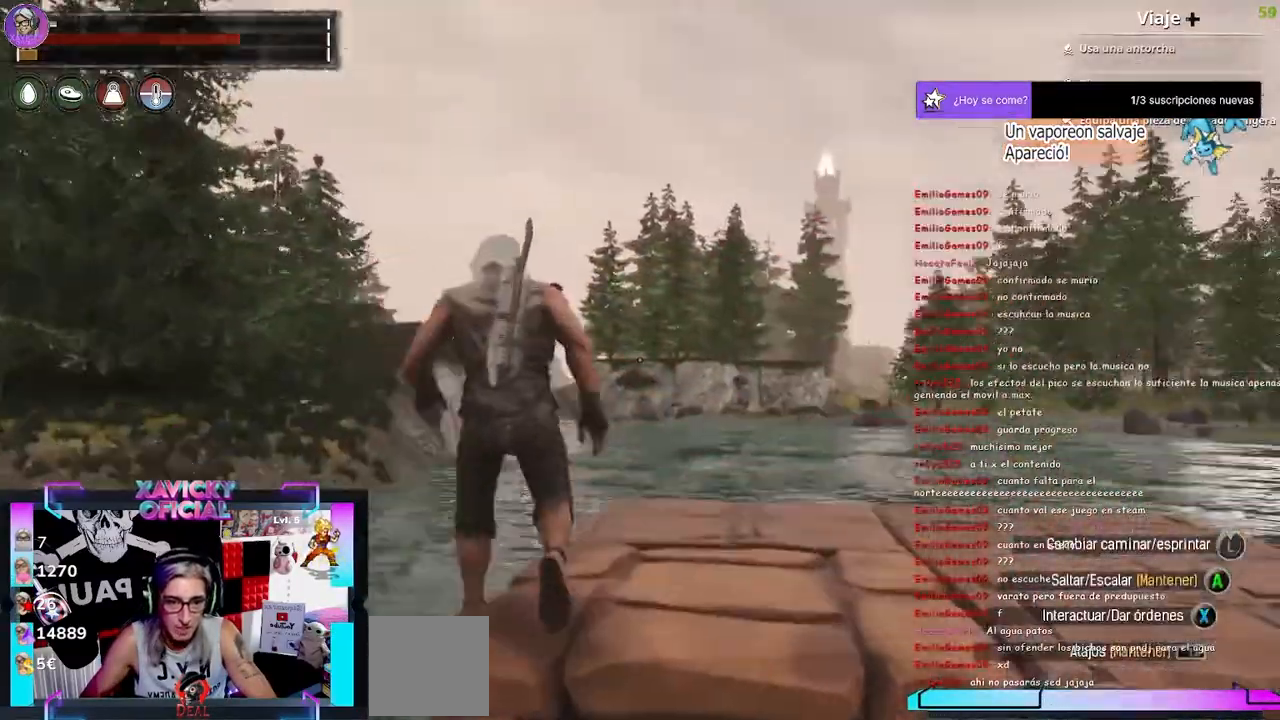
{"dt_ms": 500, "buttons": [], "left_stick": "center", "right_stick": "right", "events": [[233, "right_stick", "right"], [267, "left_stick", "center"]]}
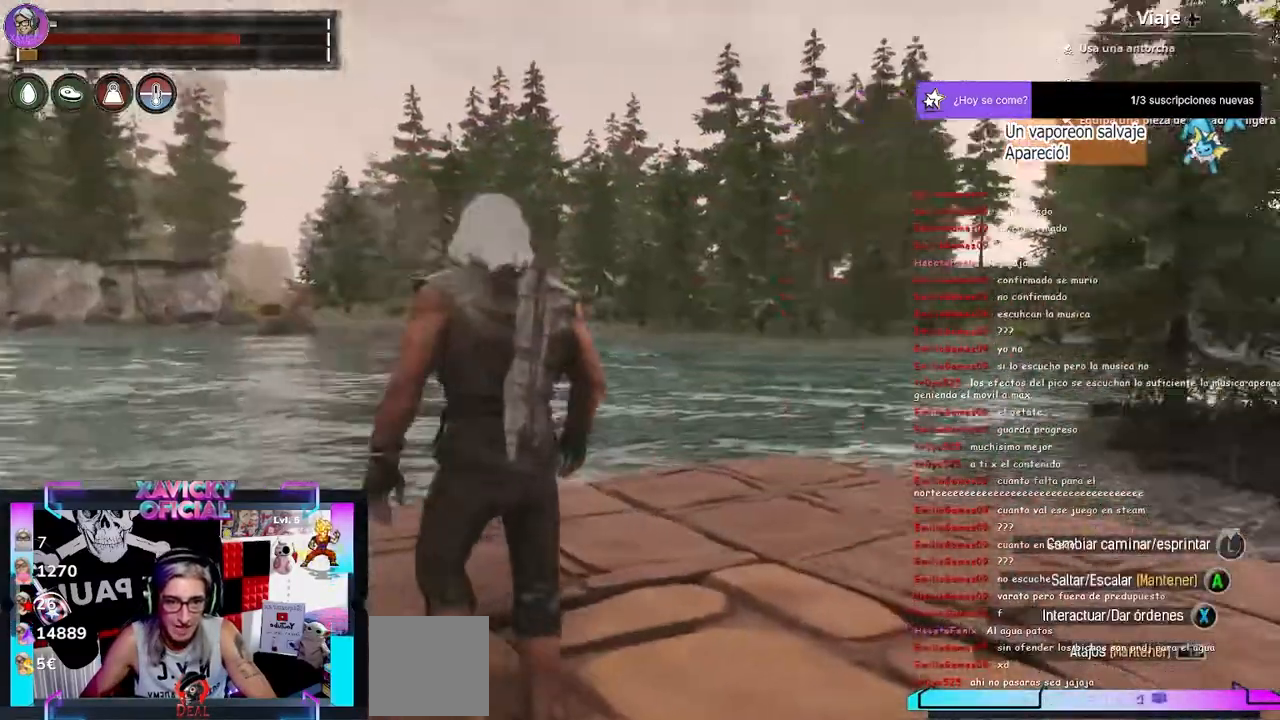
{"dt_ms": 500, "buttons": [], "left_stick": "up-right", "right_stick": "center"}
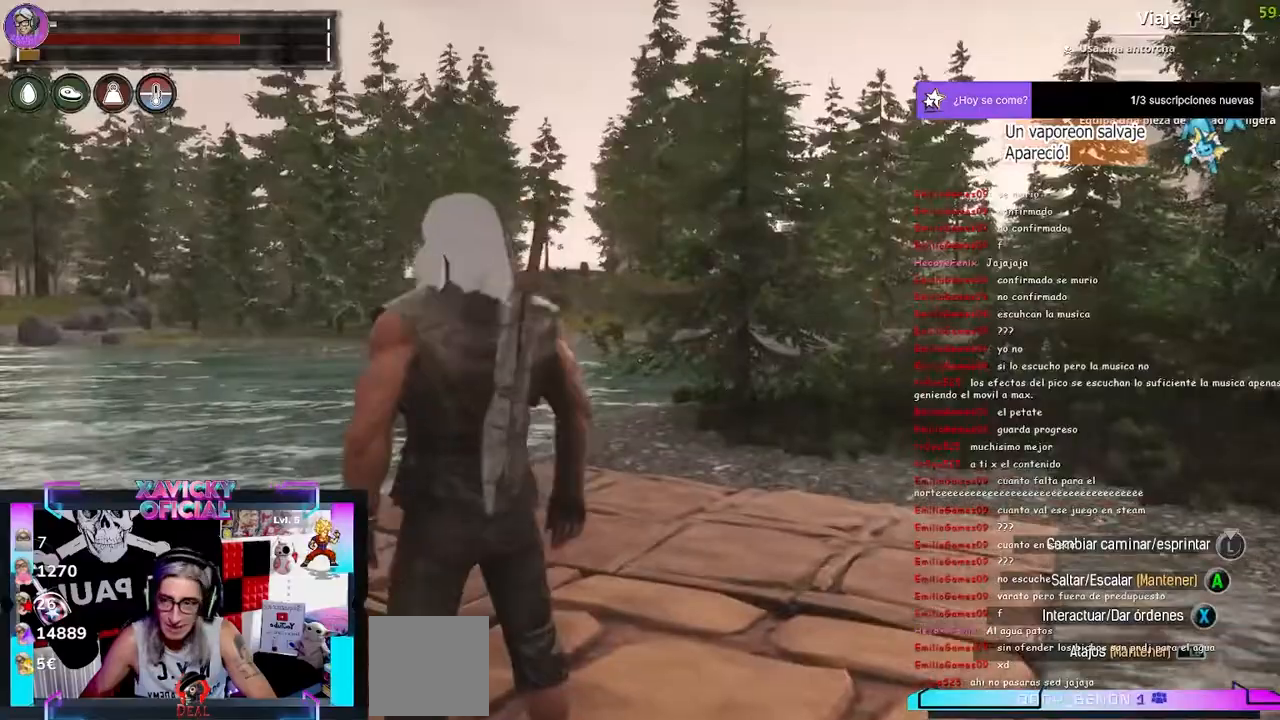
{"dt_ms": 500, "buttons": [], "left_stick": "center", "right_stick": "left"}
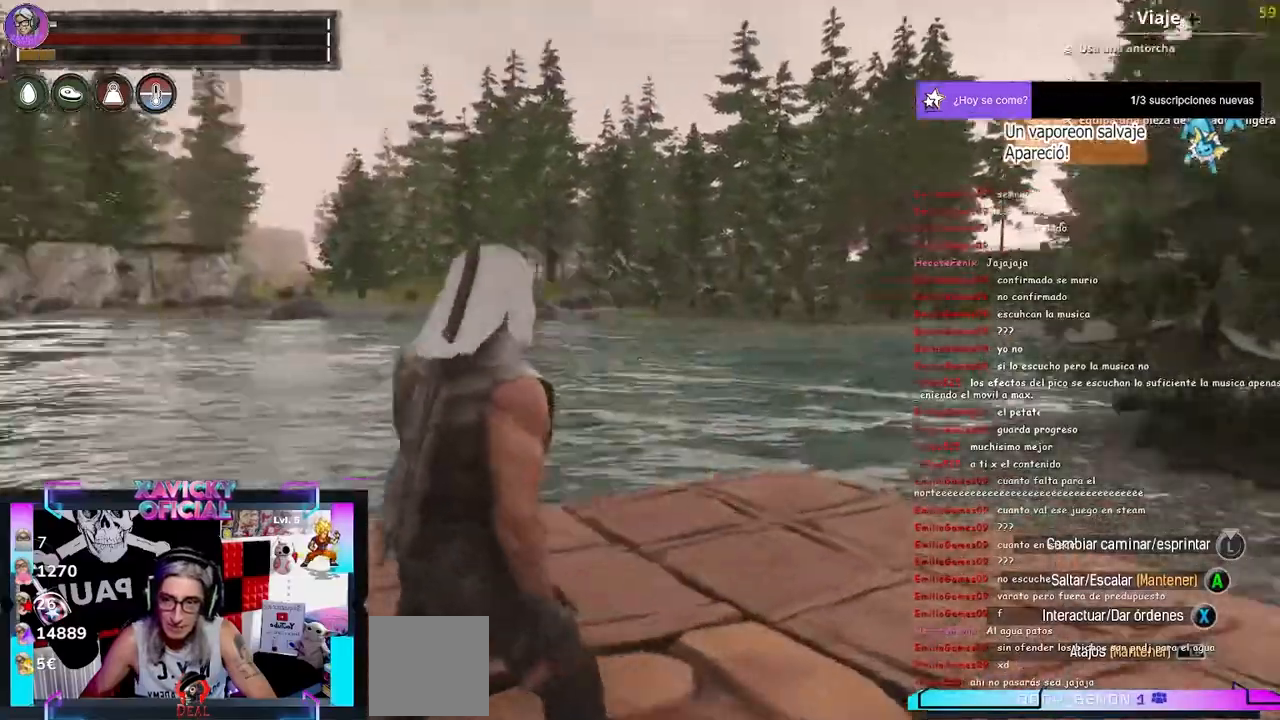
{"dt_ms": 500, "buttons": [], "left_stick": "center", "right_stick": "left", "events": [[167, "right_stick", "center"], [500, "right_stick", "left"]]}
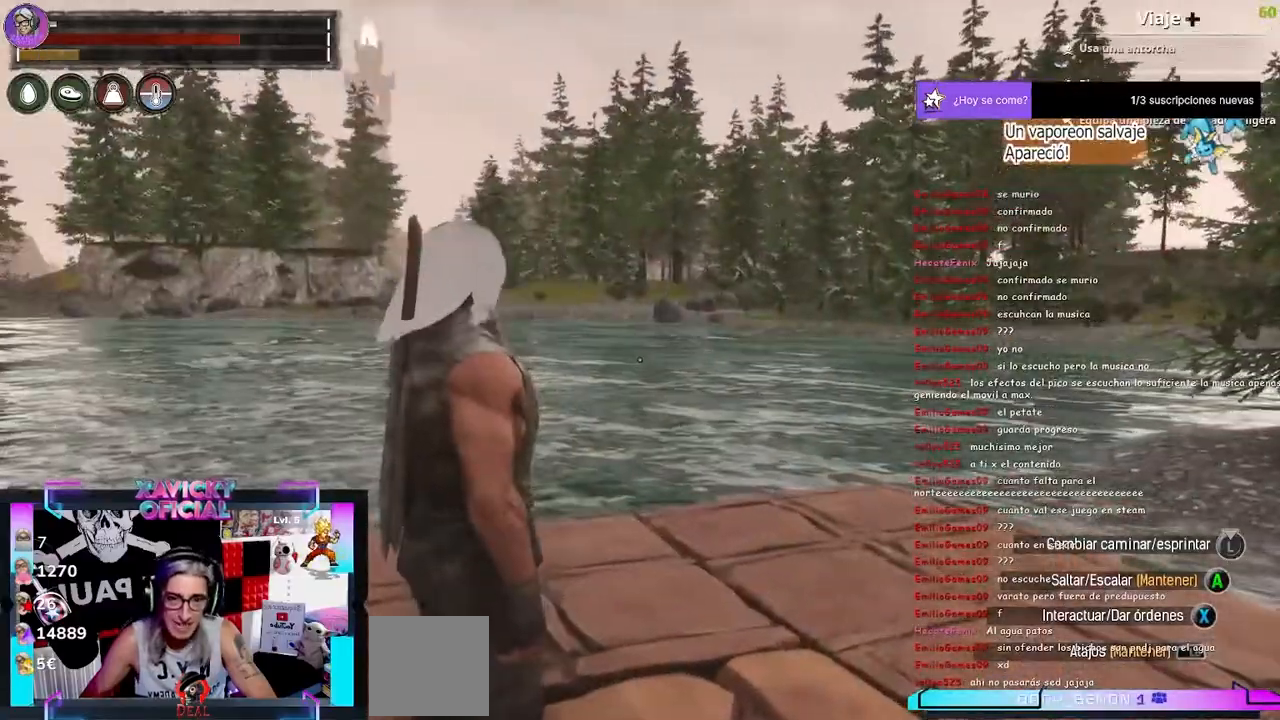
{"dt_ms": 500, "buttons": [], "left_stick": "center", "right_stick": "left", "events": []}
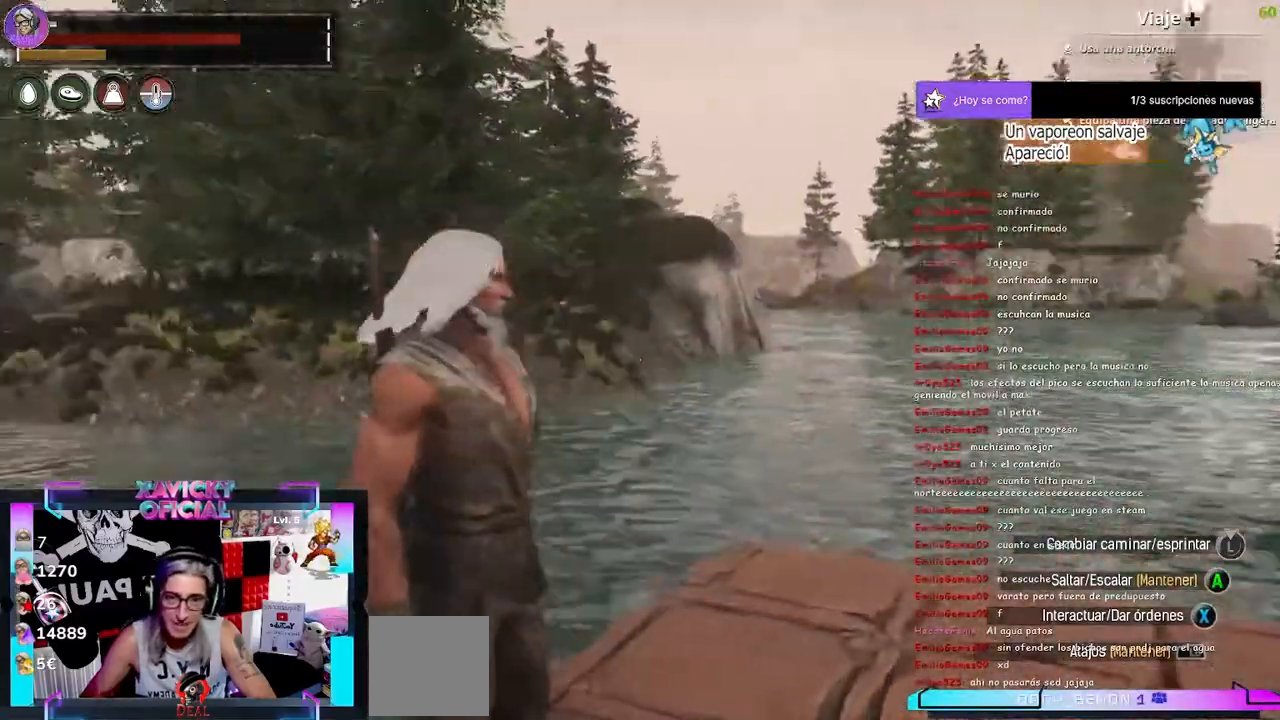
{"dt_ms": 500, "buttons": [], "left_stick": "center", "right_stick": "left", "events": []}
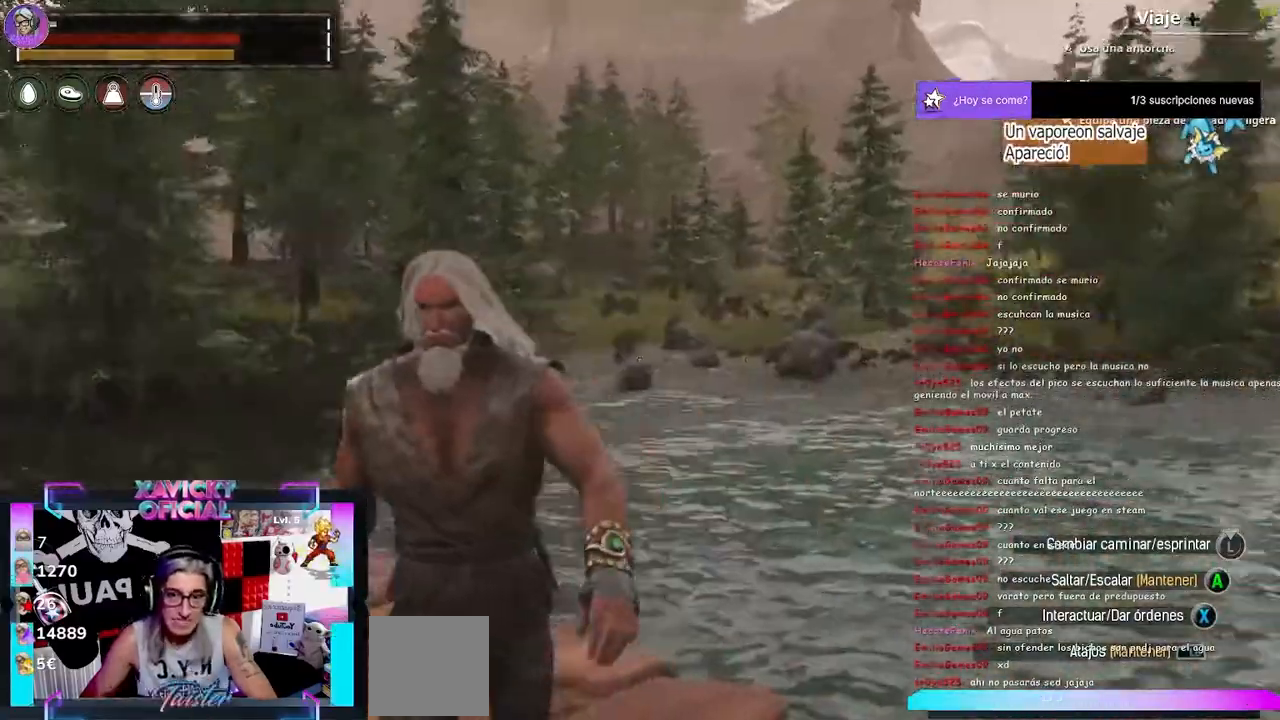
{"dt_ms": 500, "buttons": [], "left_stick": "center", "right_stick": "center"}
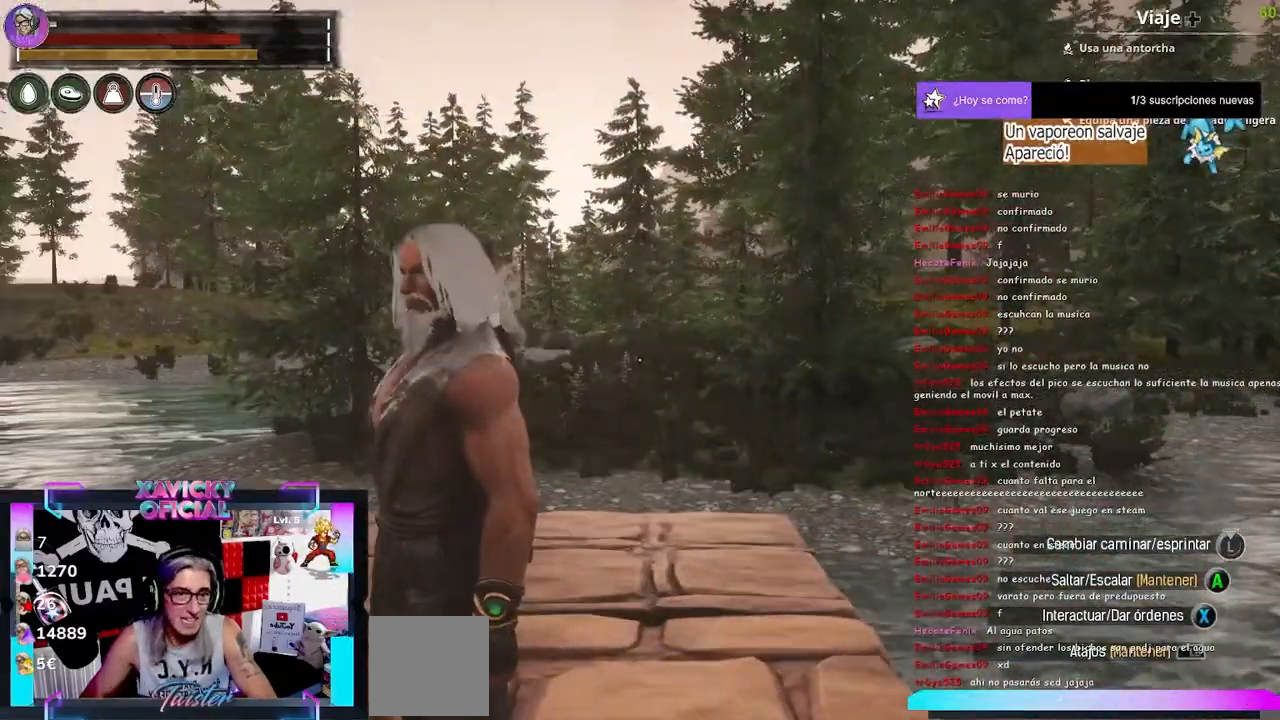
{"dt_ms": 500, "buttons": [], "left_stick": "up-left", "right_stick": "left", "events": [[300, "left_stick", "up-left"], [367, "right_stick", "left"]]}
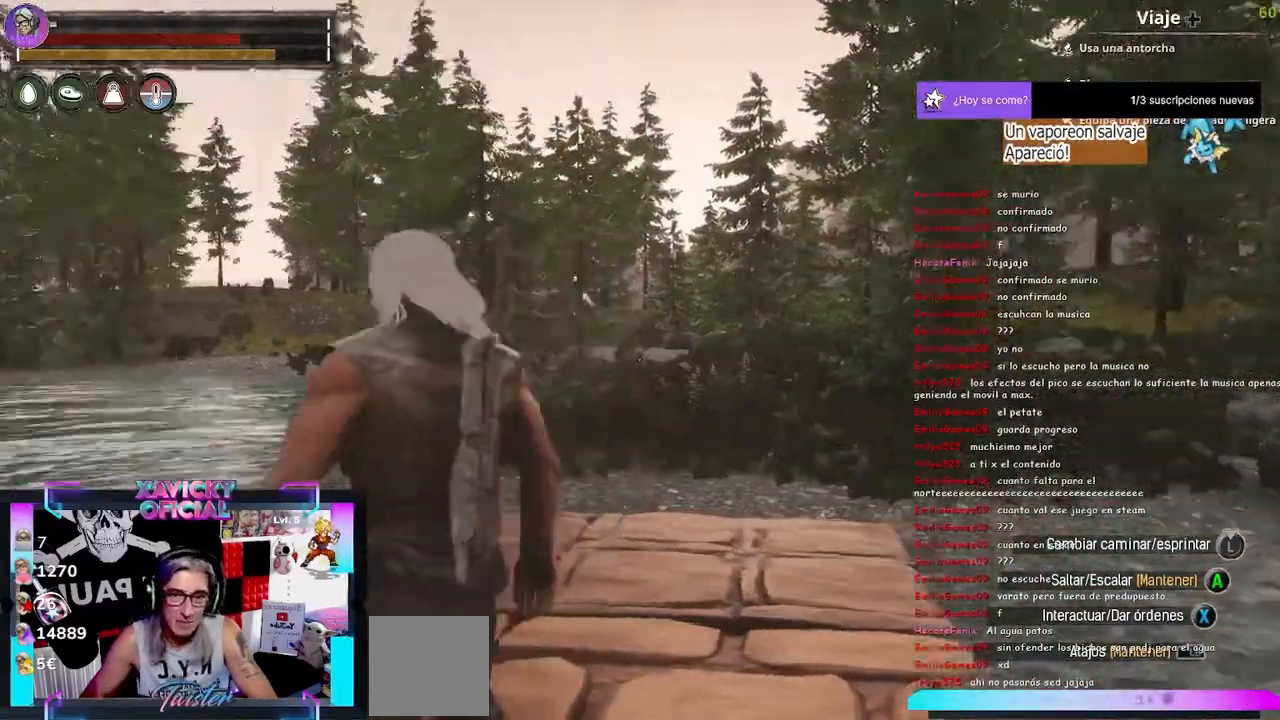
{"dt_ms": 1000, "buttons": [], "left_stick": "center", "right_stick": "center"}
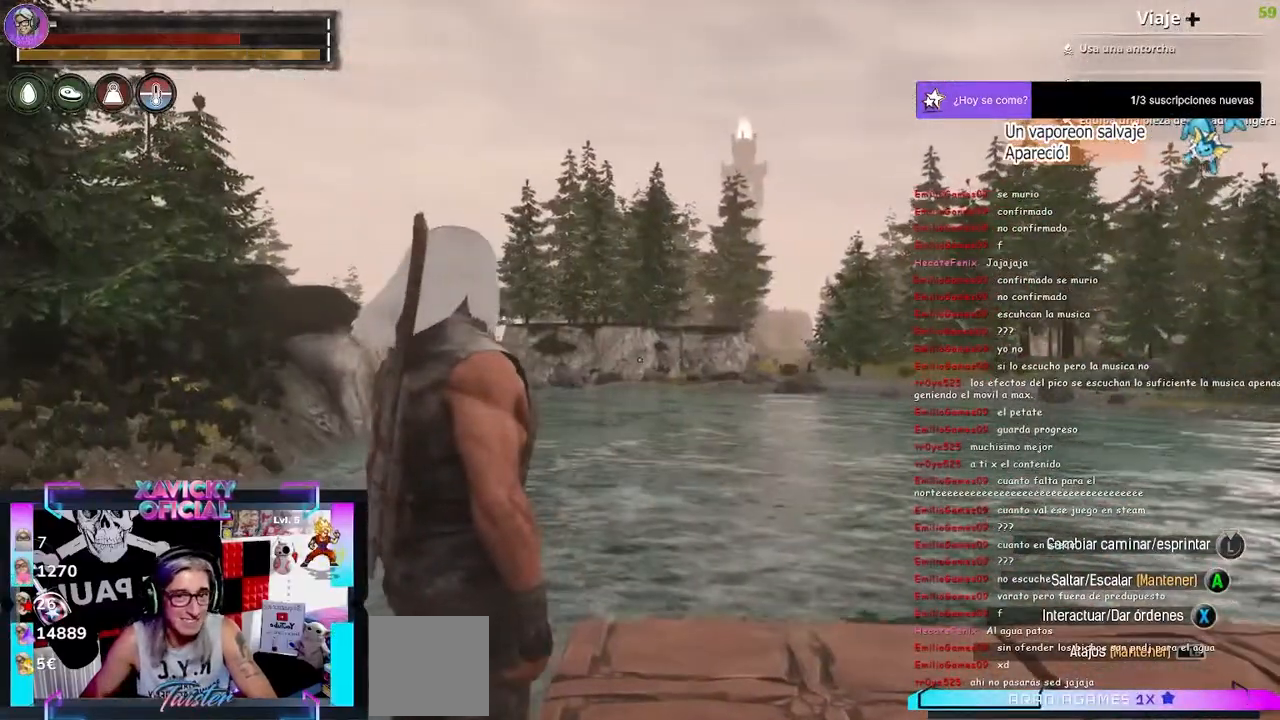
{"dt_ms": 500, "buttons": [], "left_stick": "center", "right_stick": "right", "events": [[433, "right_stick", "right"]]}
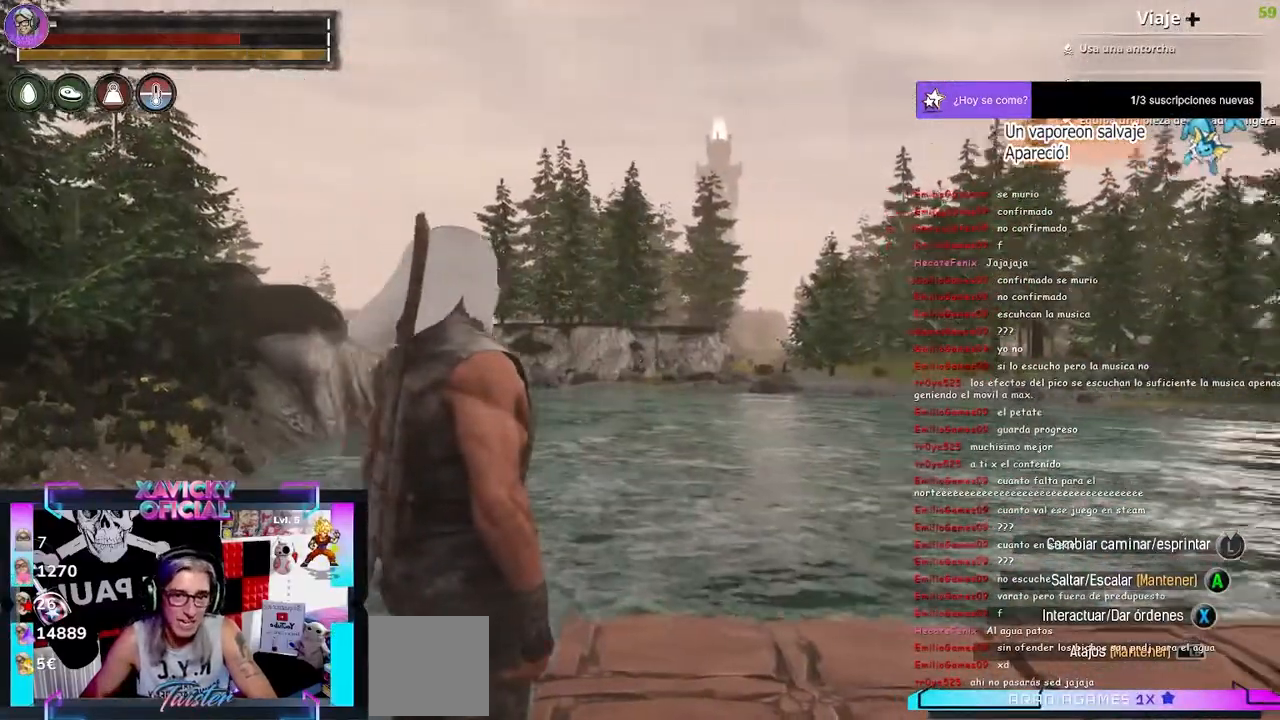
{"dt_ms": 1000, "buttons": ["L1"], "left_stick": "center", "right_stick": "center"}
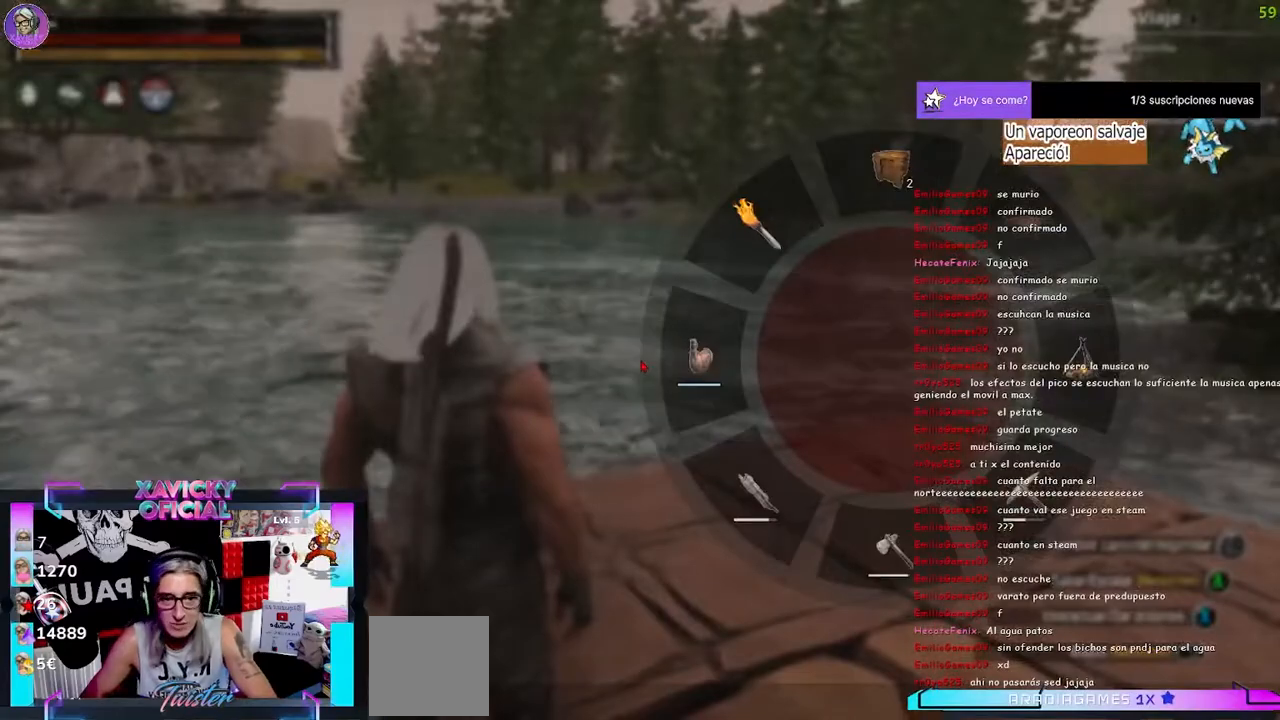
{"dt_ms": 500, "buttons": [], "left_stick": "center", "right_stick": "right", "events": [[233, "L1", "up"], [500, "right_stick", "right"]]}
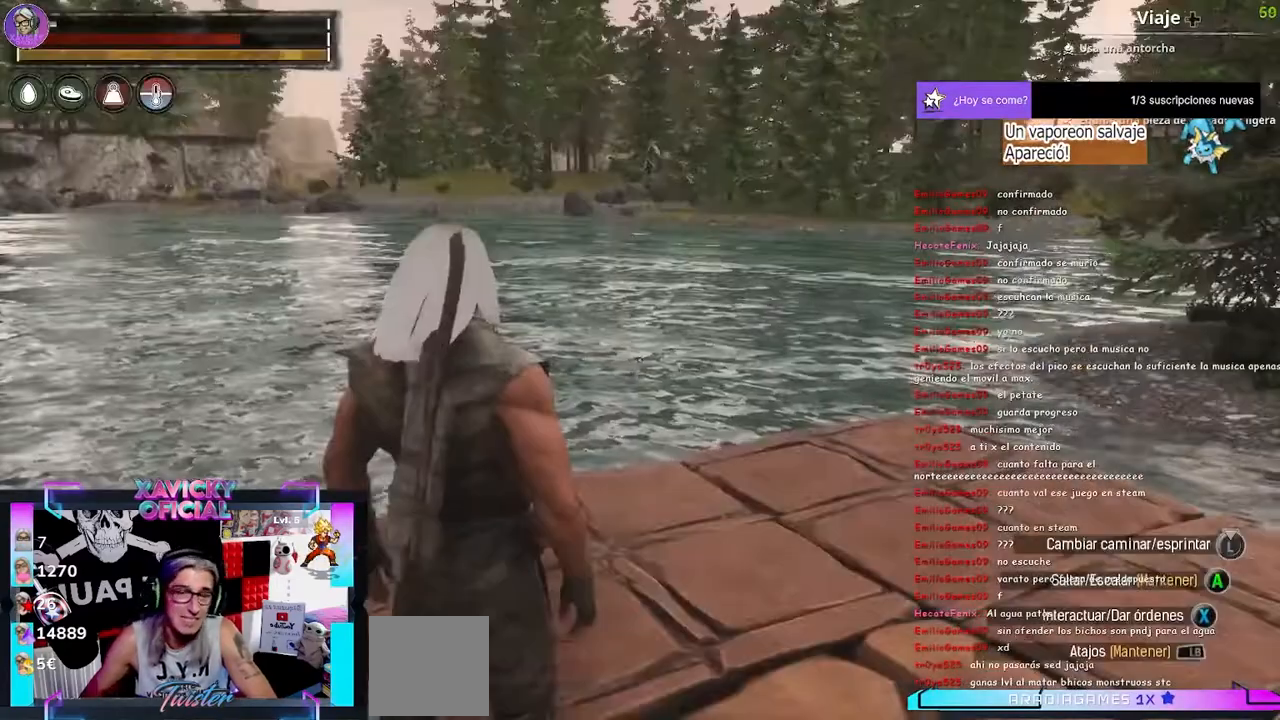
{"dt_ms": 500, "buttons": [], "left_stick": "up", "right_stick": "right"}